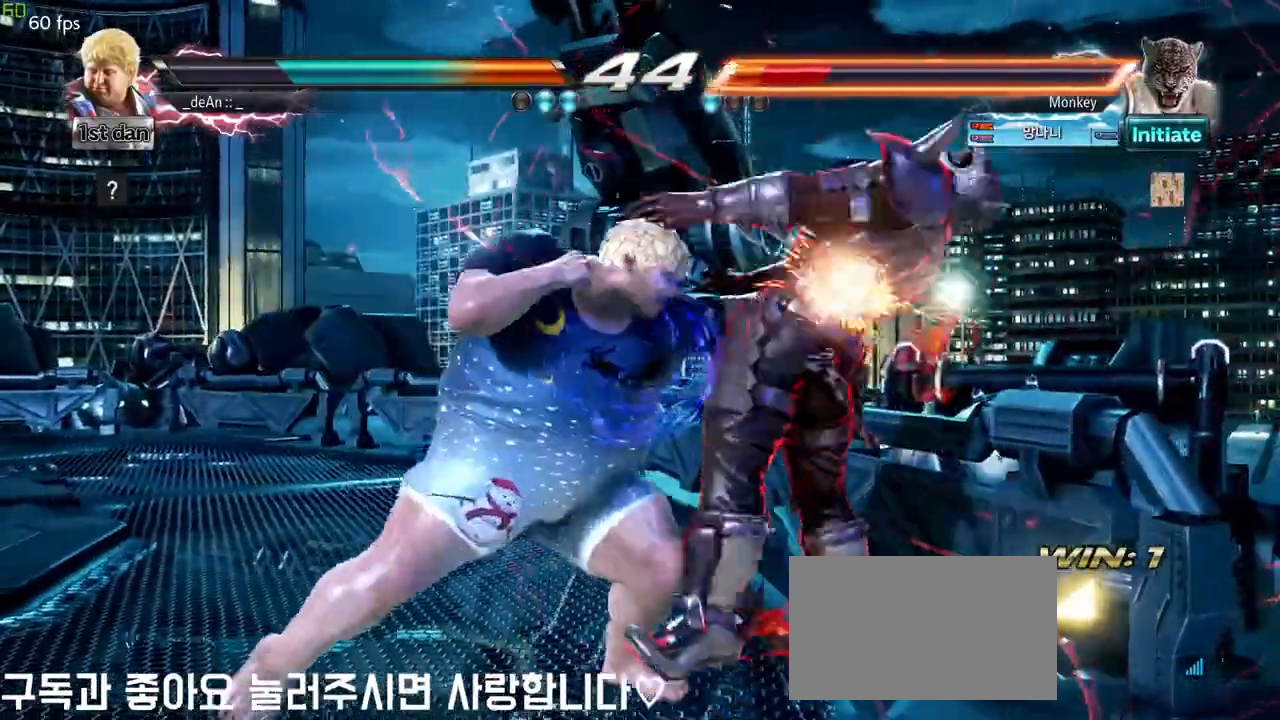
Gameplay with a controller (arcade stick); each line is a JSON object with the inputs held at the frame after it (dt_ms = milliseconds from this image to that frame). "events" lists button and stick changes between this image and that frame as [ms after this image, input, new state], when the widget could be followed in between. Not read: L3 R3.
{"dt_ms": 500, "buttons": [], "left_stick": "center", "events": [[50, "SQUARE", "down"], [50, "TRIANGLE", "down"], [117, "SQUARE", "up"], [117, "TRIANGLE", "up"], [183, "SQUARE", "down"], [183, "TRIANGLE", "down"], [267, "SQUARE", "up"], [283, "TRIANGLE", "up"], [333, "TRIANGLE", "down"], [350, "SQUARE", "down"], [433, "SQUARE", "up"], [467, "TRIANGLE", "up"]]}
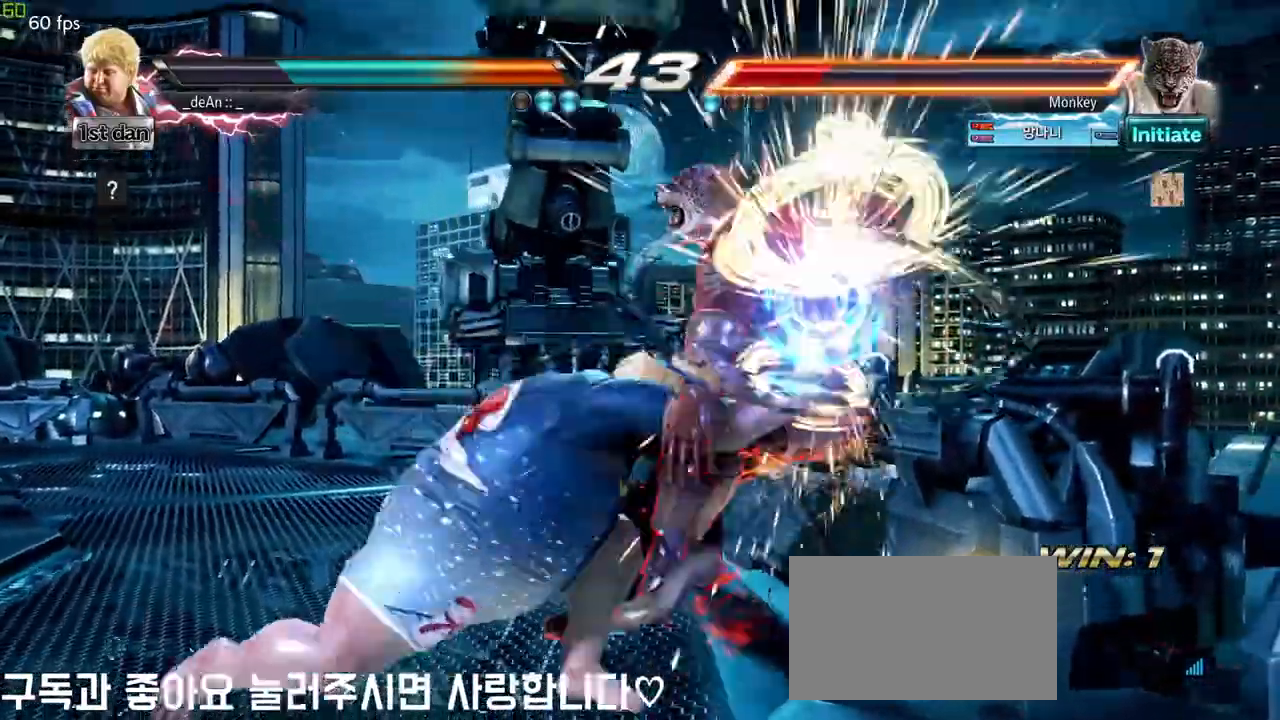
{"dt_ms": 500, "buttons": [], "left_stick": "center", "events": [[300, "left_stick", "up"], [433, "left_stick", "center"]]}
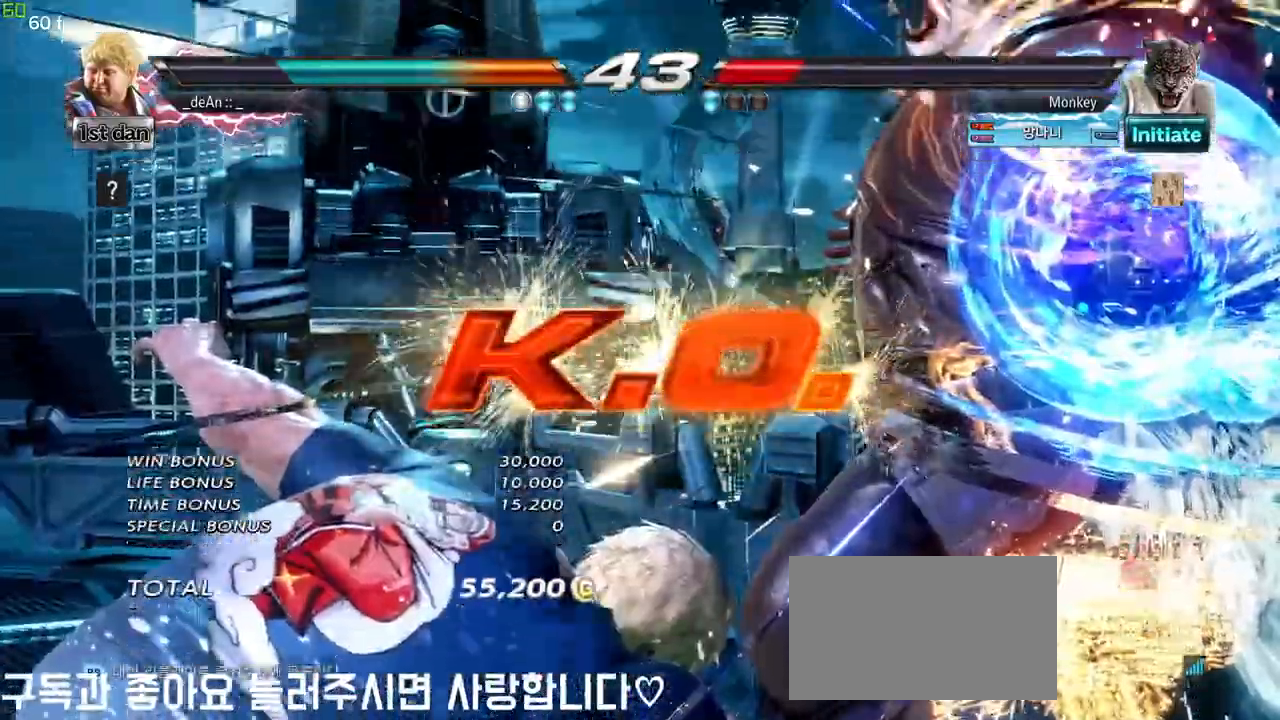
{"dt_ms": 500, "buttons": [], "left_stick": "center", "events": []}
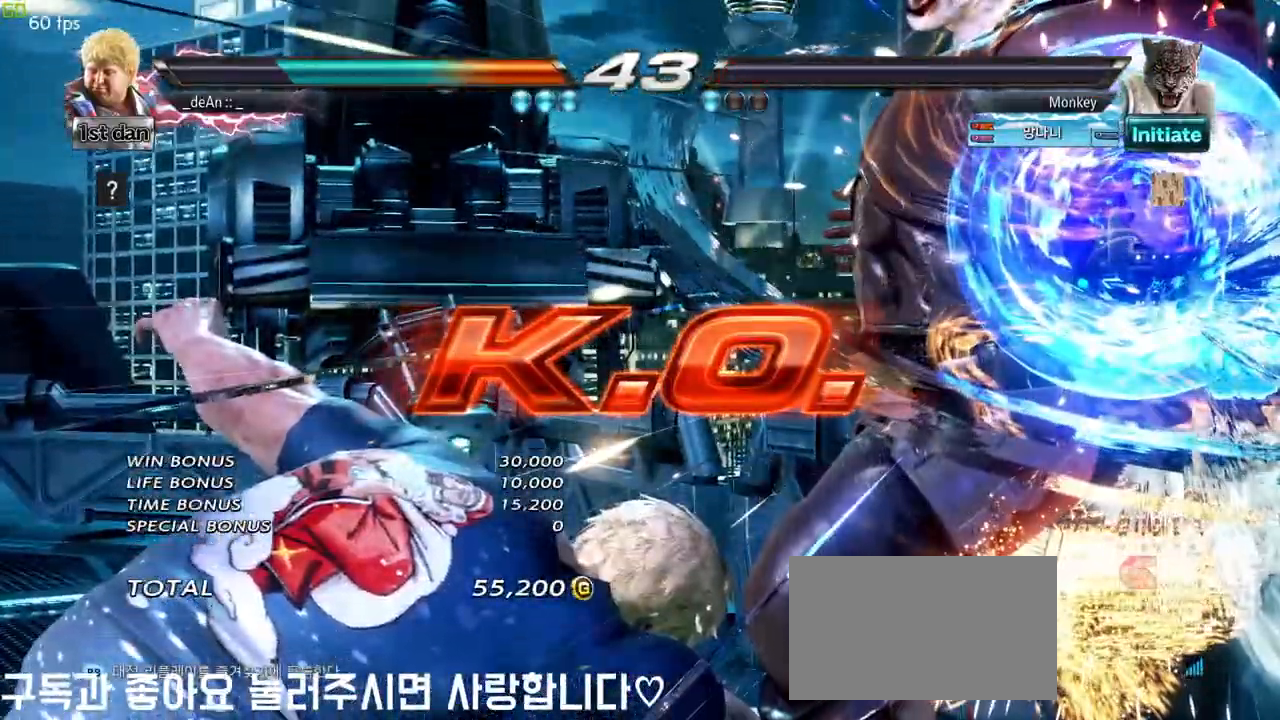
{"dt_ms": 500, "buttons": [], "left_stick": "center", "events": []}
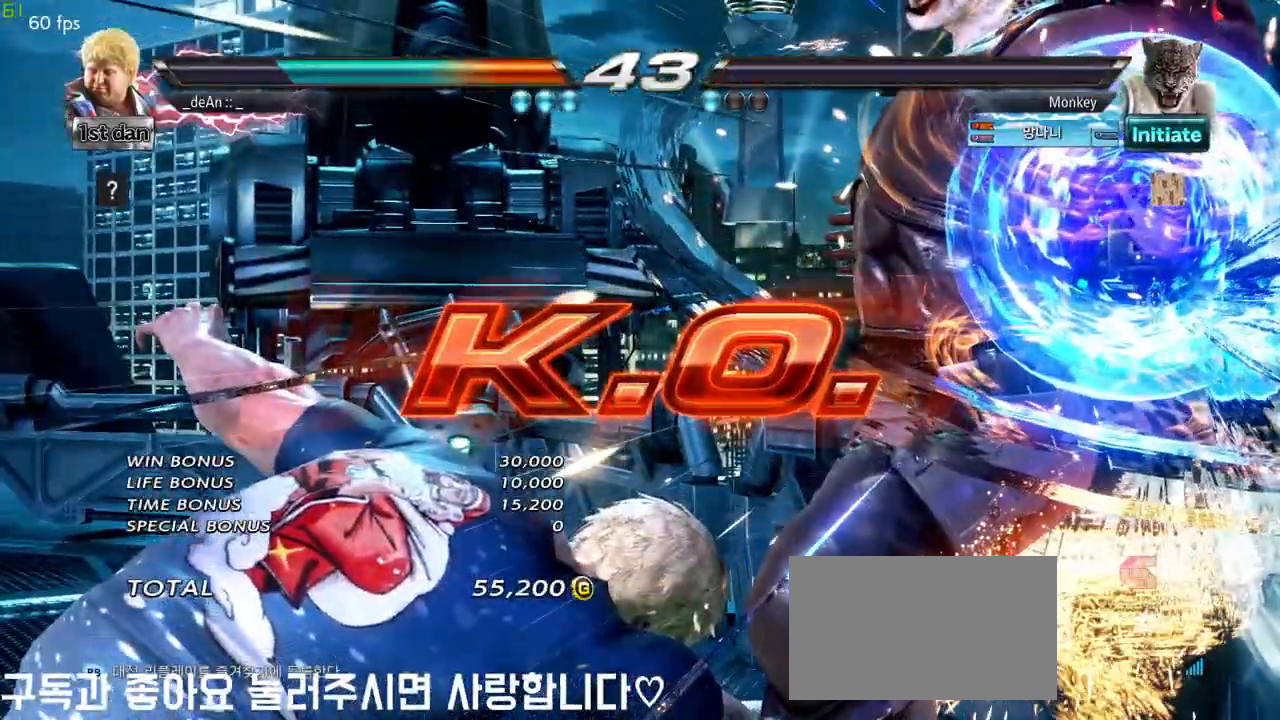
{"dt_ms": 500, "buttons": [], "left_stick": "center", "events": []}
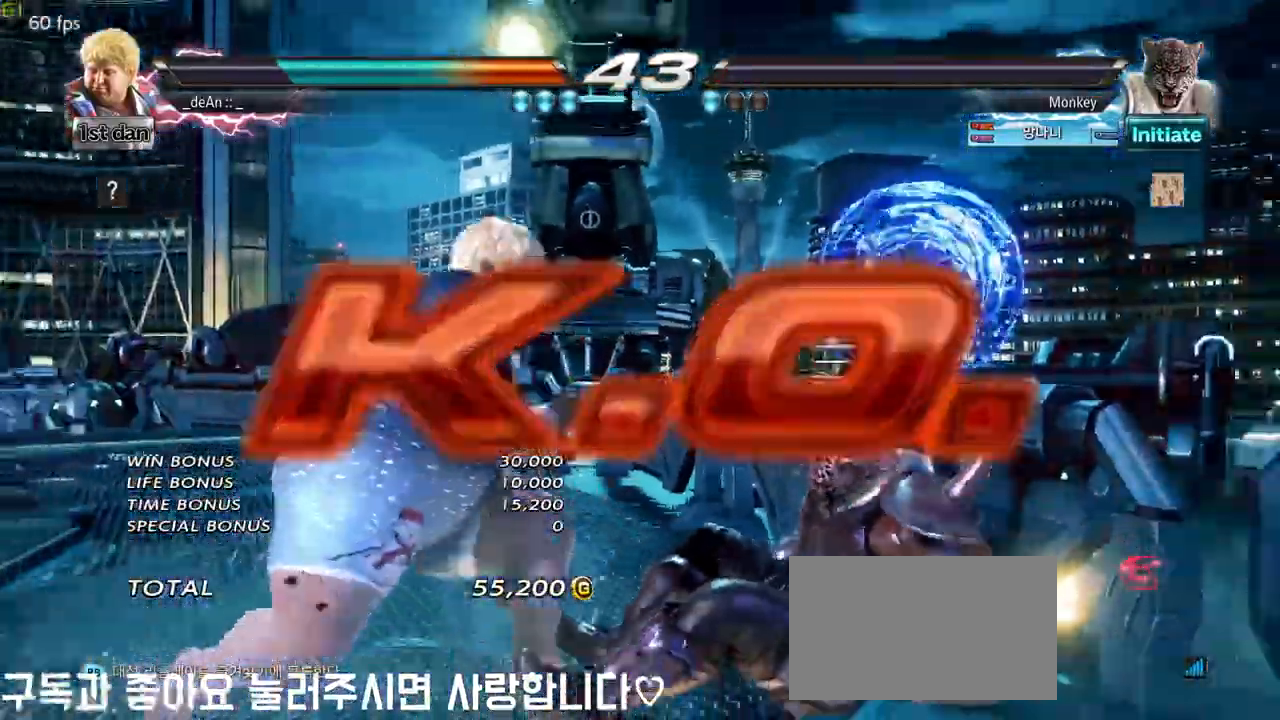
{"dt_ms": 500, "buttons": [], "left_stick": "right", "events": [[150, "left_stick", "right"], [300, "left_stick", "down-right"], [350, "CIRCLE", "down"], [350, "CROSS", "down"], [383, "CROSS", "up"], [400, "CIRCLE", "up"], [400, "left_stick", "right"]]}
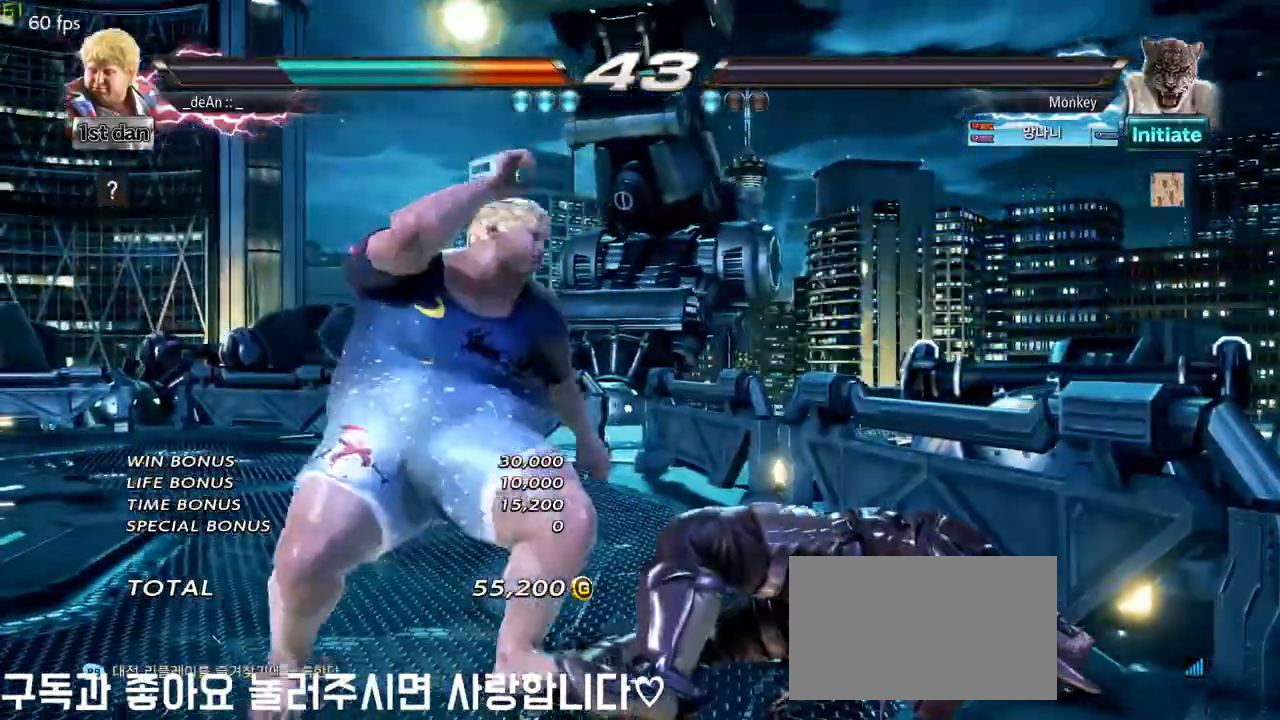
{"dt_ms": 500, "buttons": [], "left_stick": "center", "events": [[17, "TRIANGLE", "down"], [33, "SQUARE", "down"], [50, "left_stick", "center"], [150, "SQUARE", "up"], [183, "TRIANGLE", "up"]]}
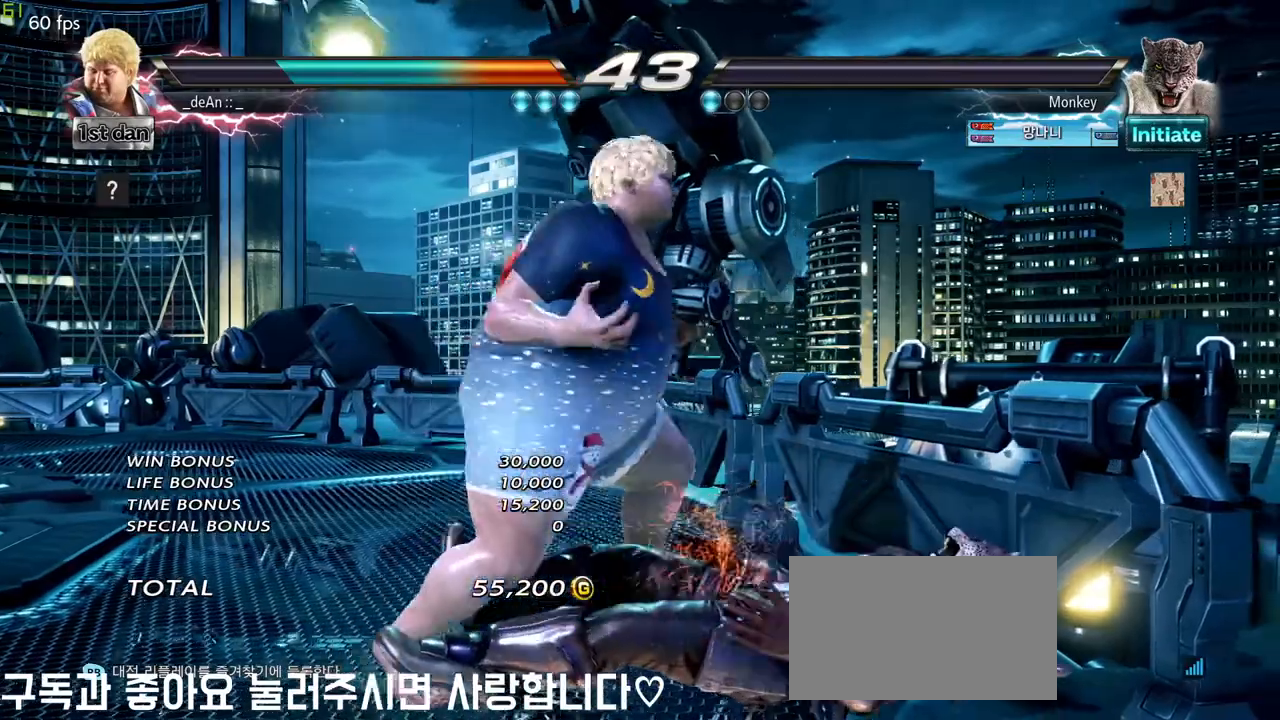
{"dt_ms": 500, "buttons": [], "left_stick": "center", "events": []}
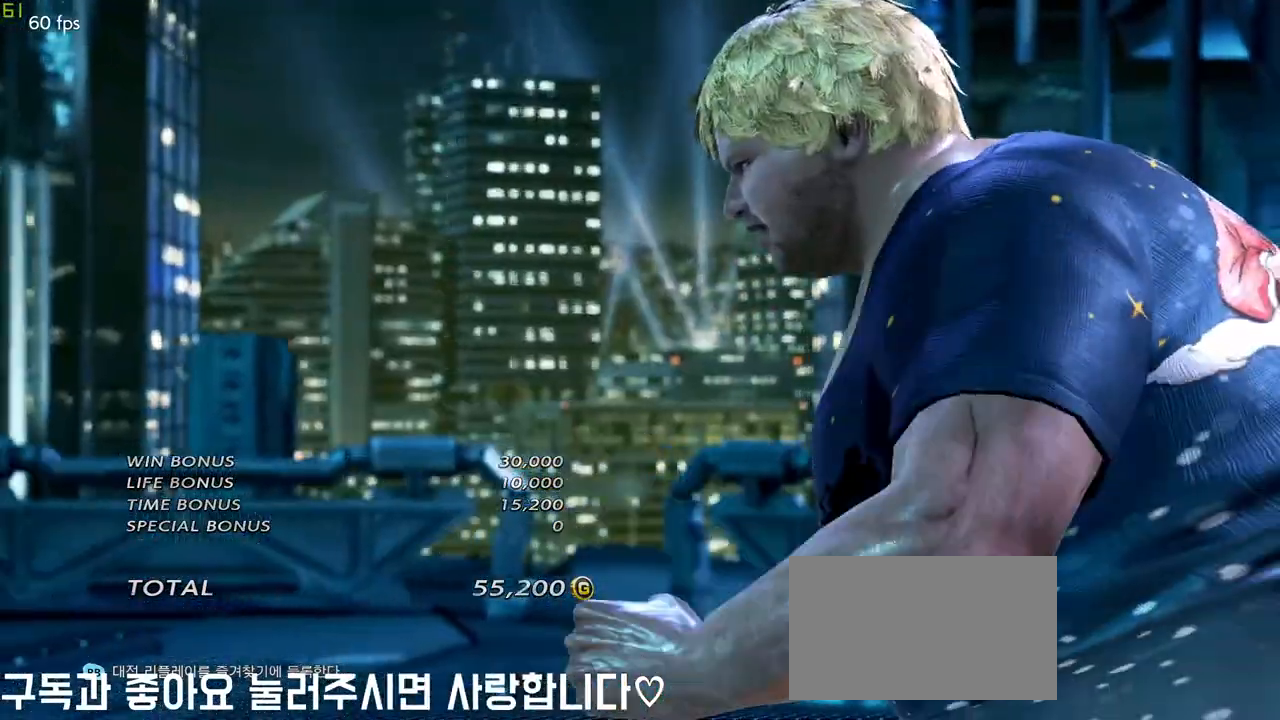
{"dt_ms": 1000, "buttons": [], "left_stick": "center", "events": [[367, "CROSS", "down"], [400, "CROSS", "up"], [417, "CROSS", "down"], [433, "CROSS", "up"], [450, "CROSS", "down"], [500, "CROSS", "up"]]}
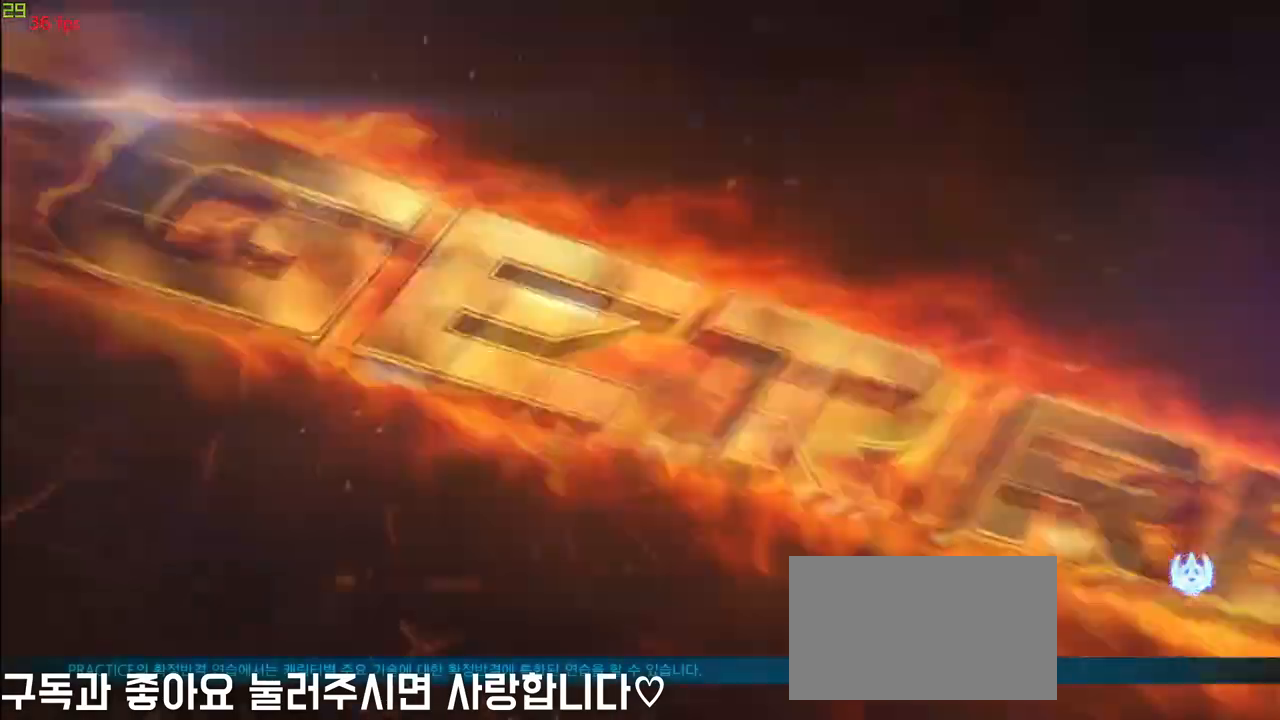
{"dt_ms": 500, "buttons": [], "left_stick": "center", "events": []}
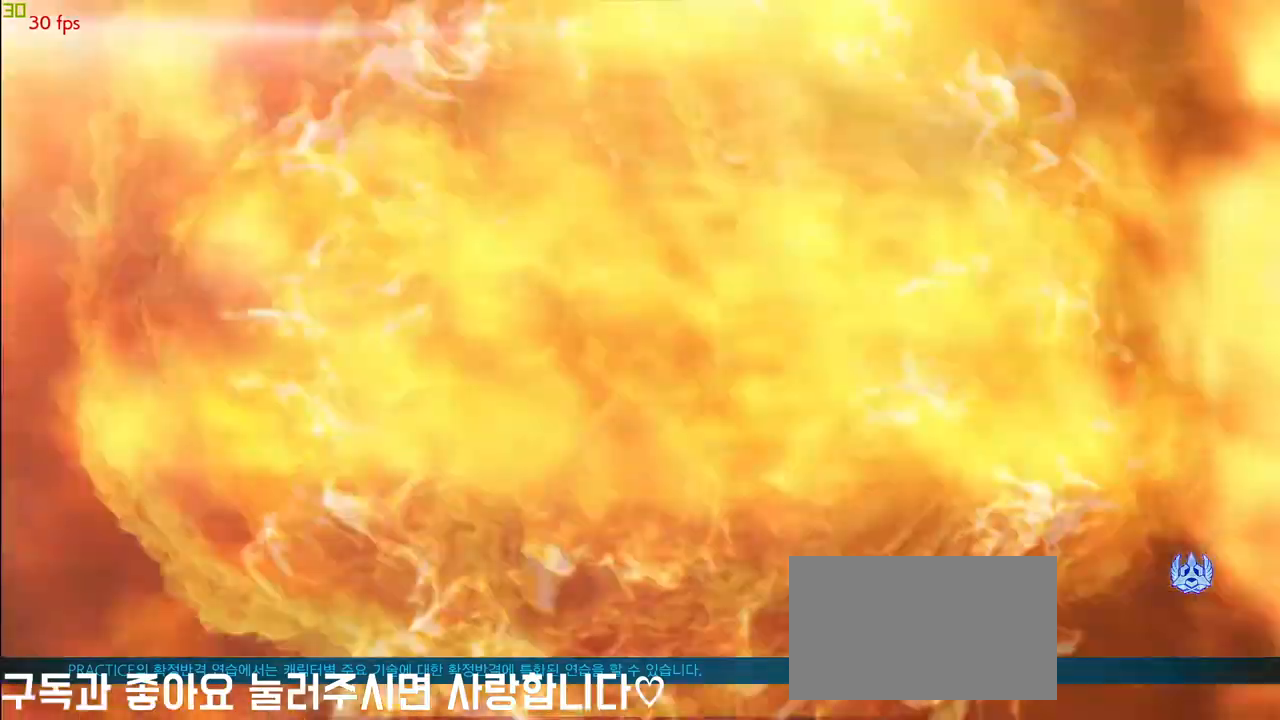
{"dt_ms": 500, "buttons": [], "left_stick": "center", "events": []}
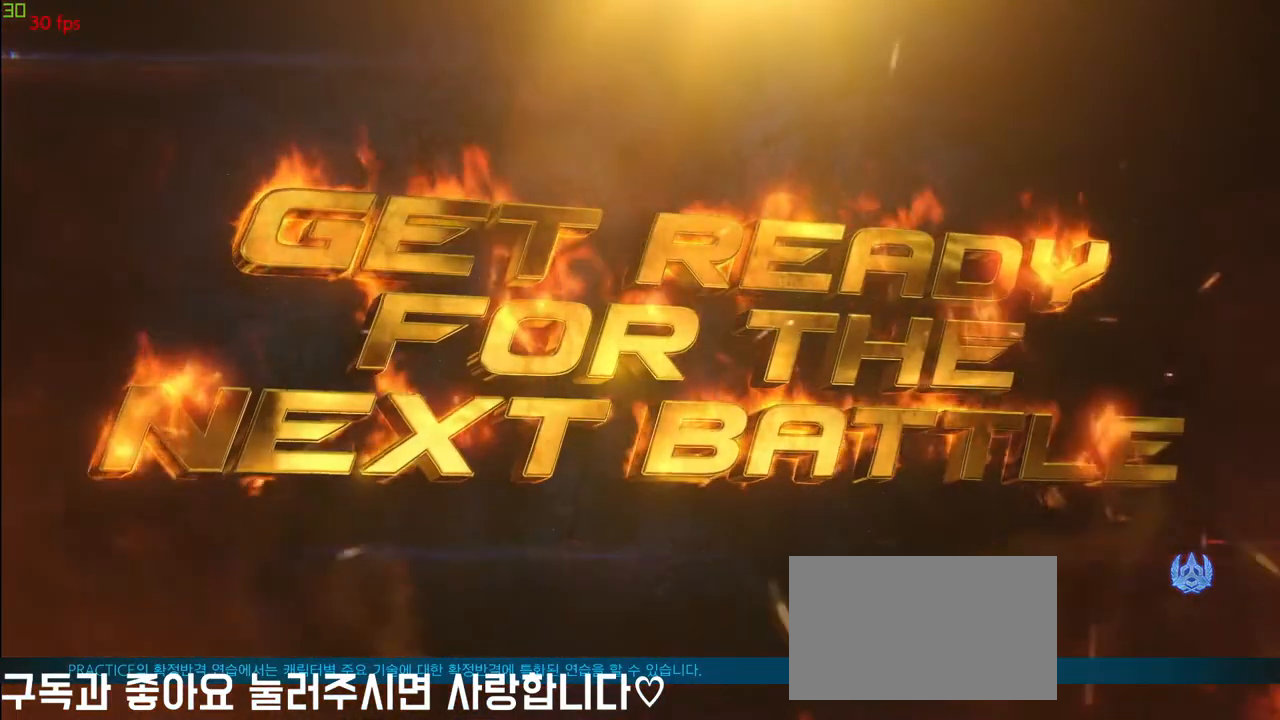
{"dt_ms": 500, "buttons": [], "left_stick": "center", "events": []}
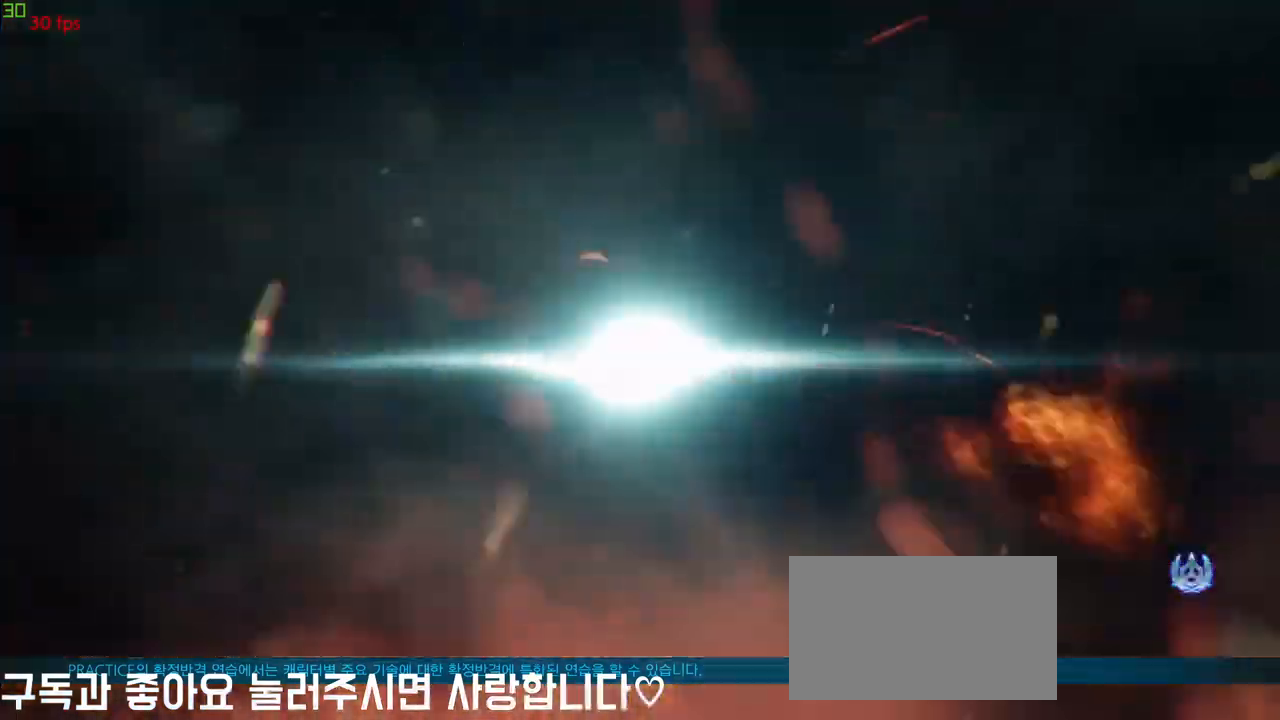
{"dt_ms": 500, "buttons": [], "left_stick": "center", "events": []}
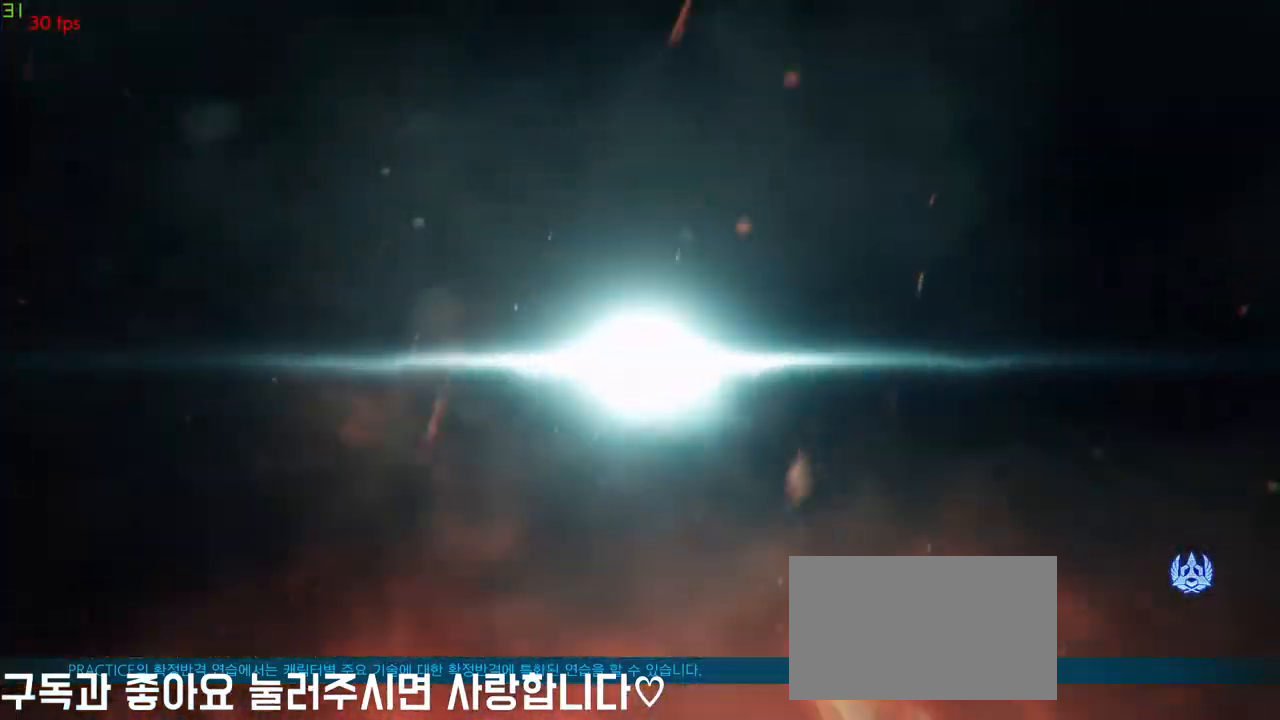
{"dt_ms": 500, "buttons": [], "left_stick": "center", "events": []}
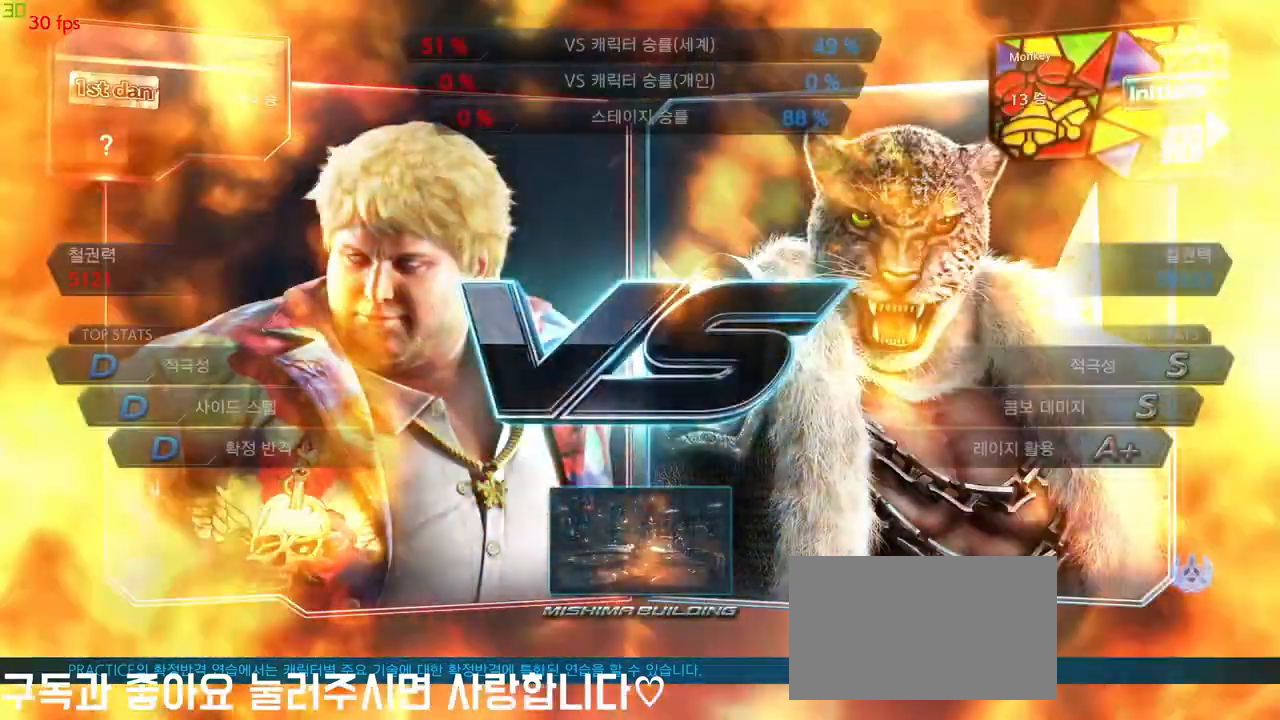
{"dt_ms": 500, "buttons": [], "left_stick": "center", "events": []}
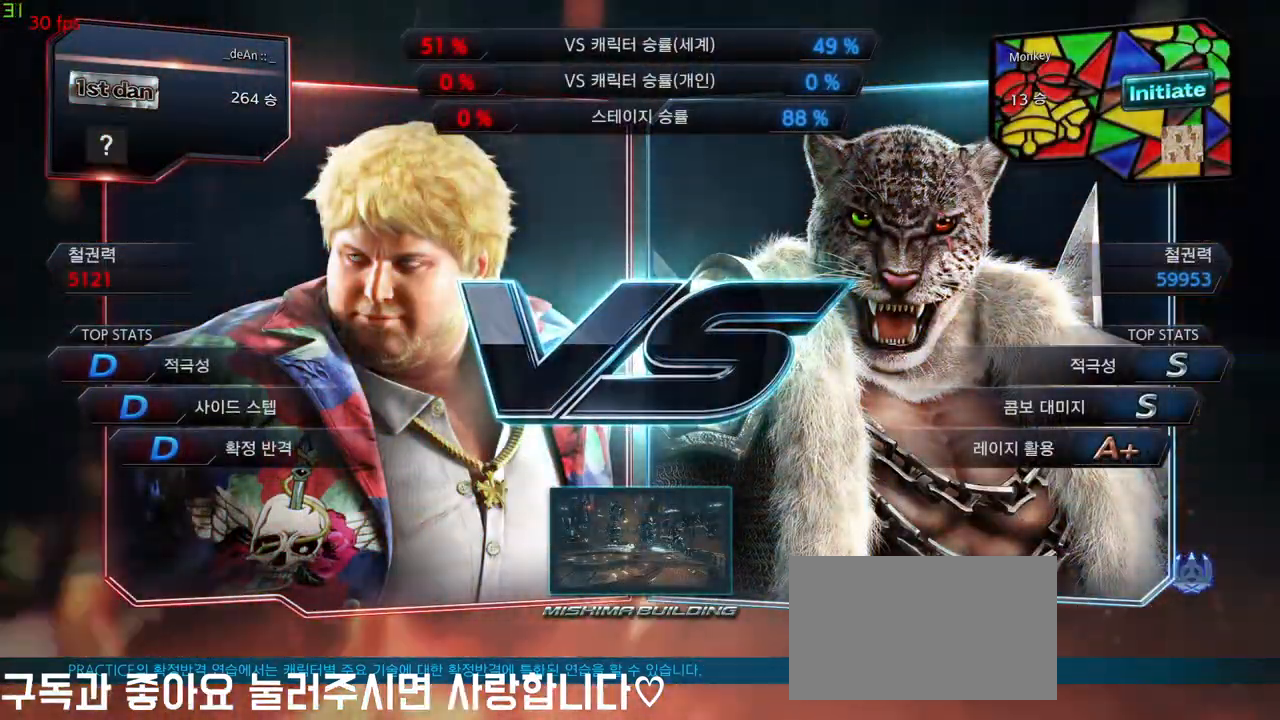
{"dt_ms": 500, "buttons": [], "left_stick": "center", "events": []}
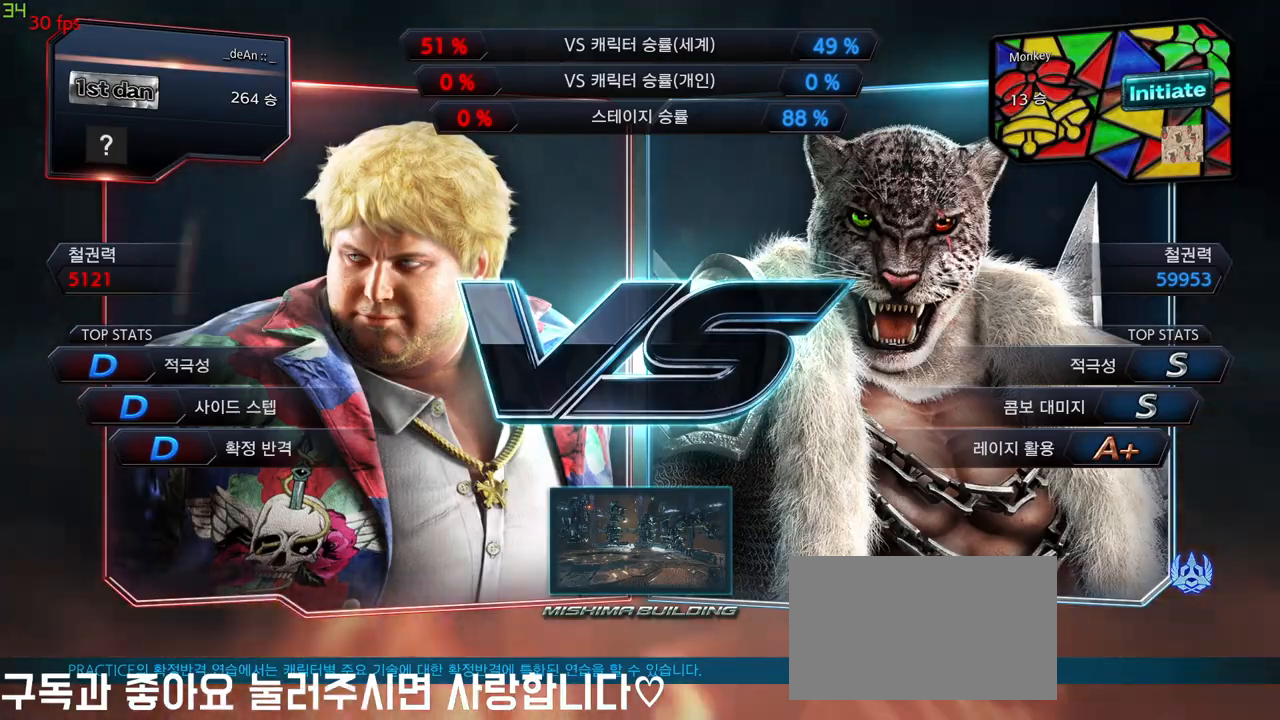
{"dt_ms": 500, "buttons": [], "left_stick": "center", "events": []}
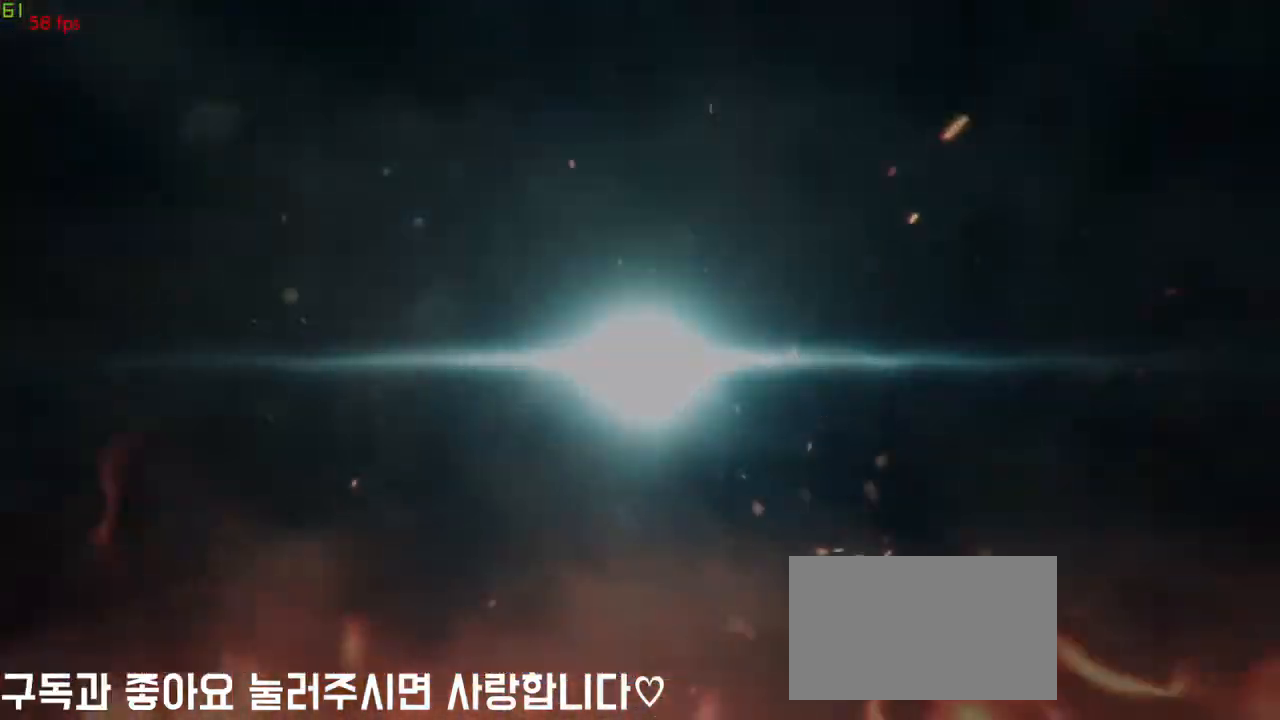
{"dt_ms": 1000, "buttons": [], "left_stick": "center", "events": []}
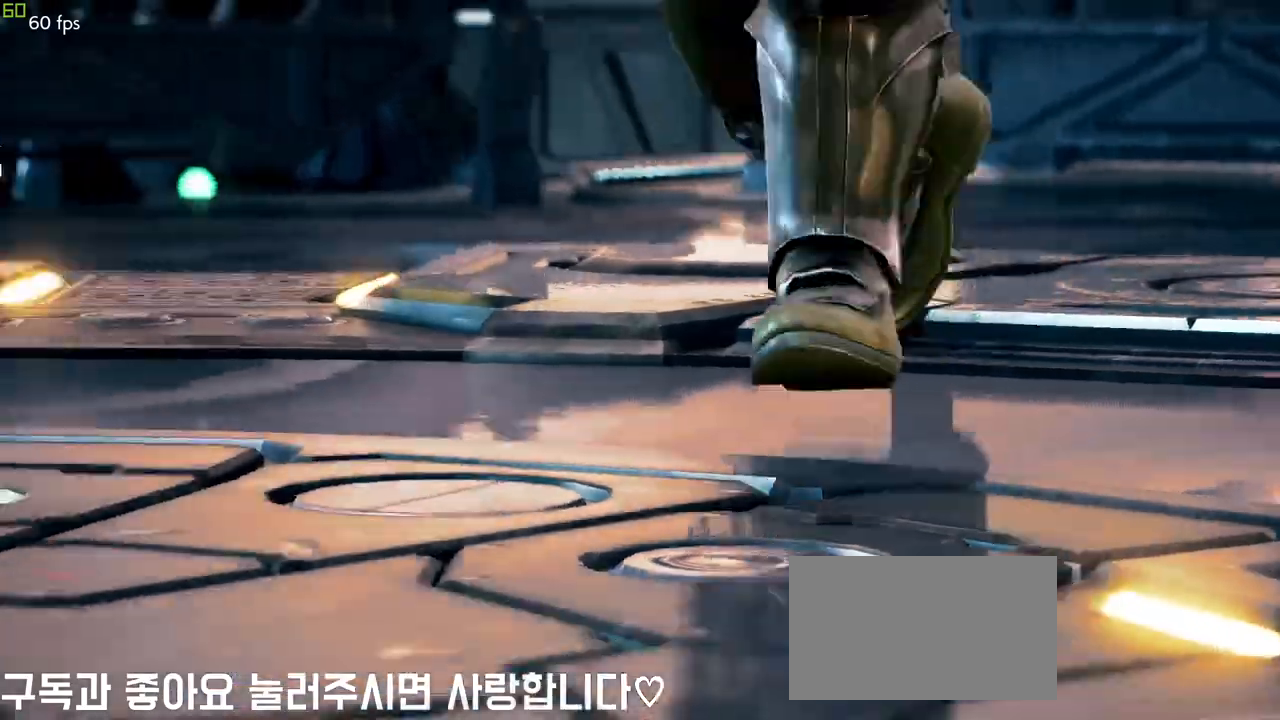
{"dt_ms": 500, "buttons": [], "left_stick": "right"}
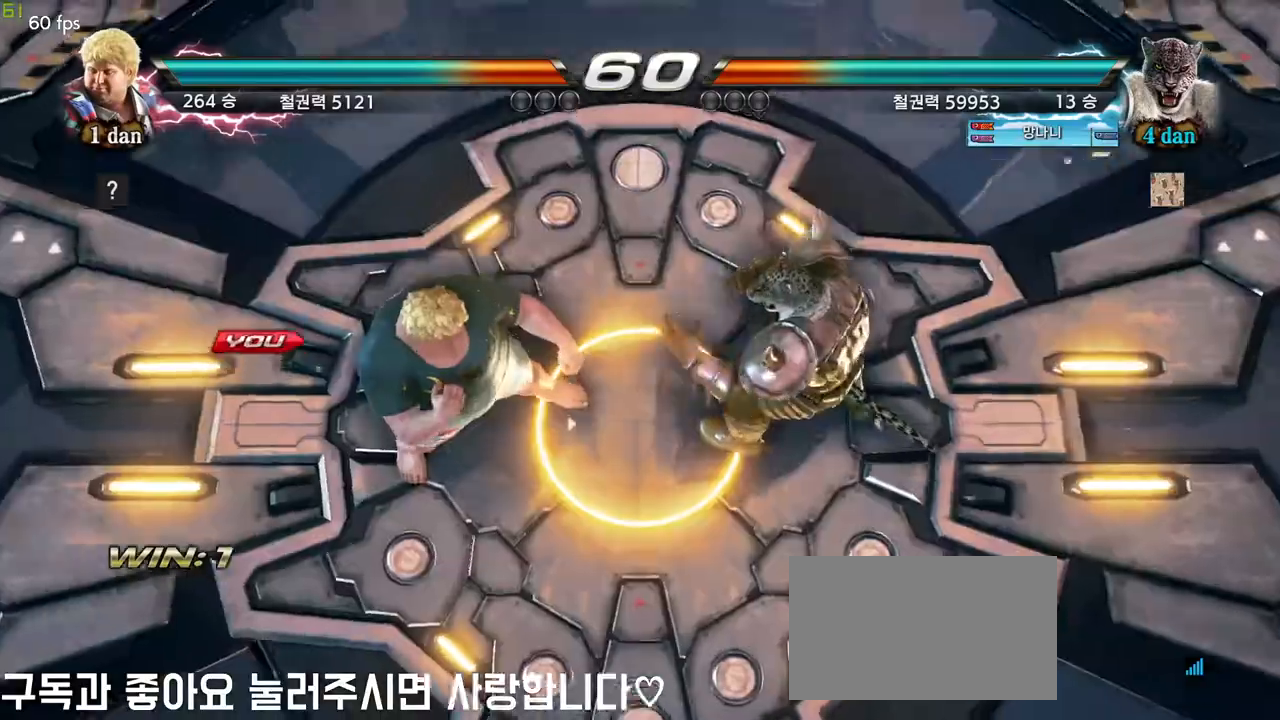
{"dt_ms": 500, "buttons": [], "left_stick": "center", "events": [[33, "left_stick", "center"], [150, "left_stick", "down"], [350, "left_stick", "center"]]}
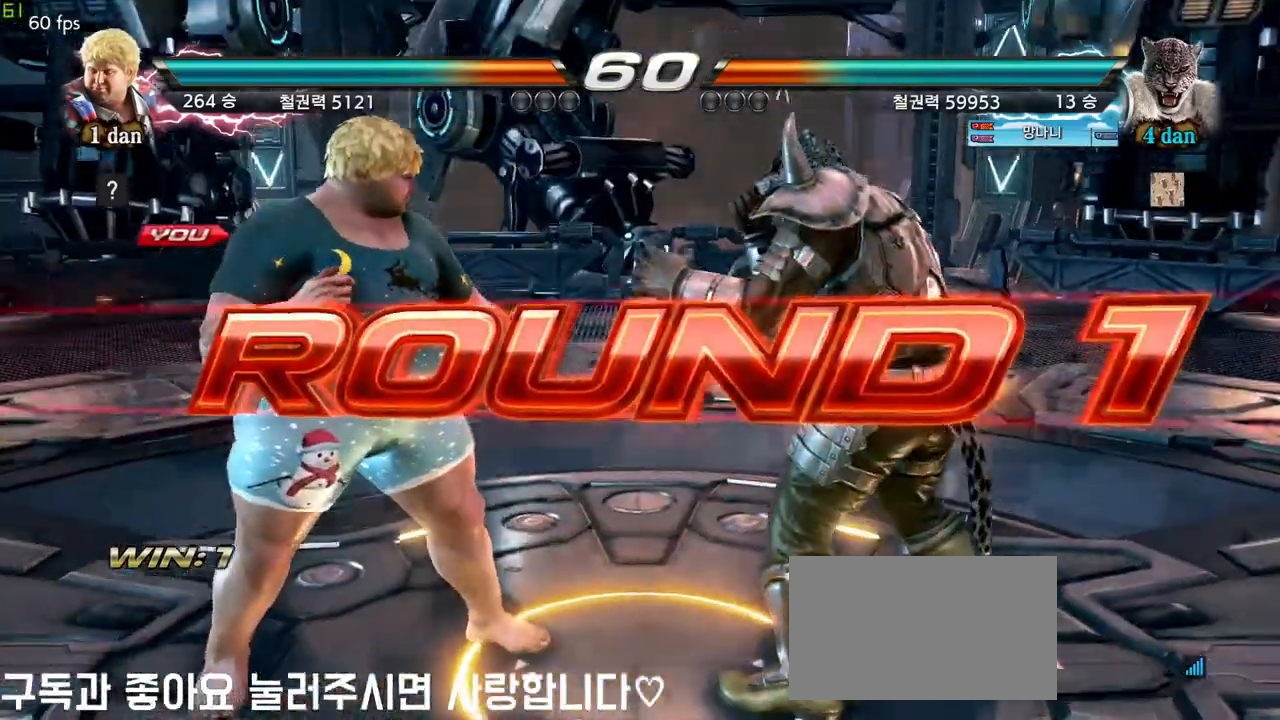
{"dt_ms": 500, "buttons": [], "left_stick": "center", "events": [[133, "left_stick", "right"], [217, "left_stick", "center"], [317, "left_stick", "right"], [433, "left_stick", "center"]]}
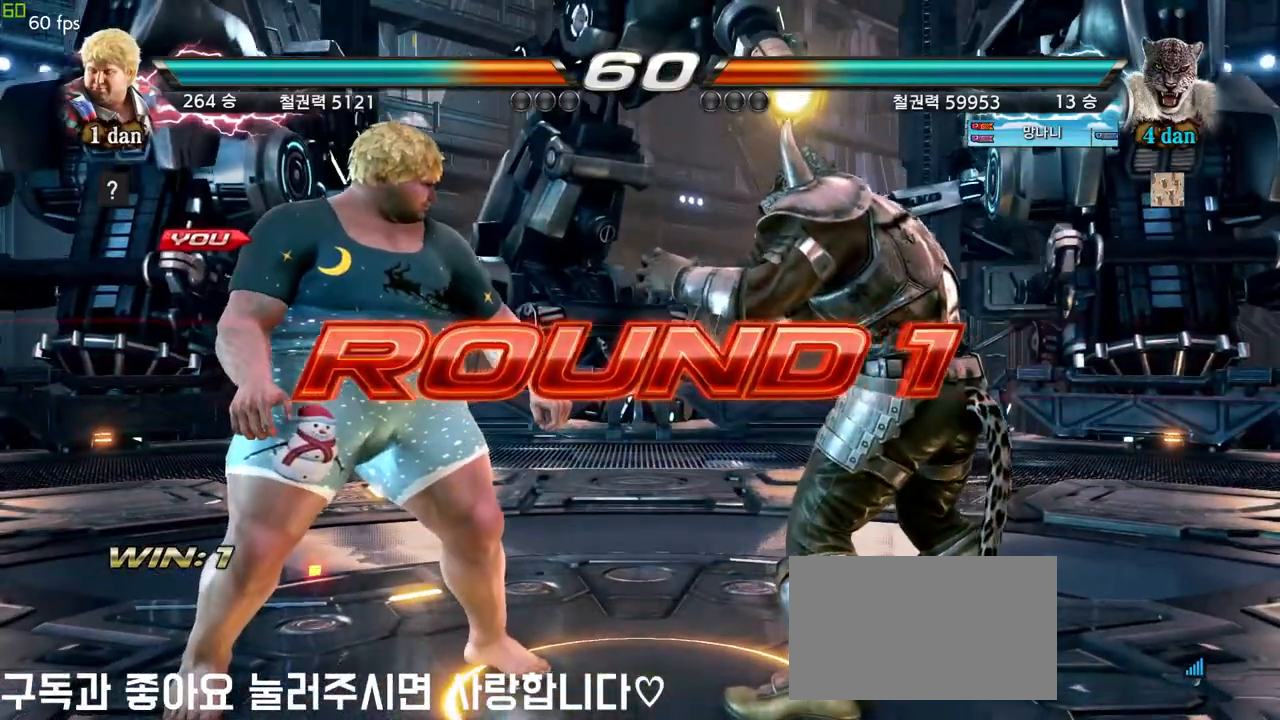
{"dt_ms": 500, "buttons": [], "left_stick": "center", "events": [[50, "left_stick", "down"], [100, "left_stick", "right"], [167, "left_stick", "center"]]}
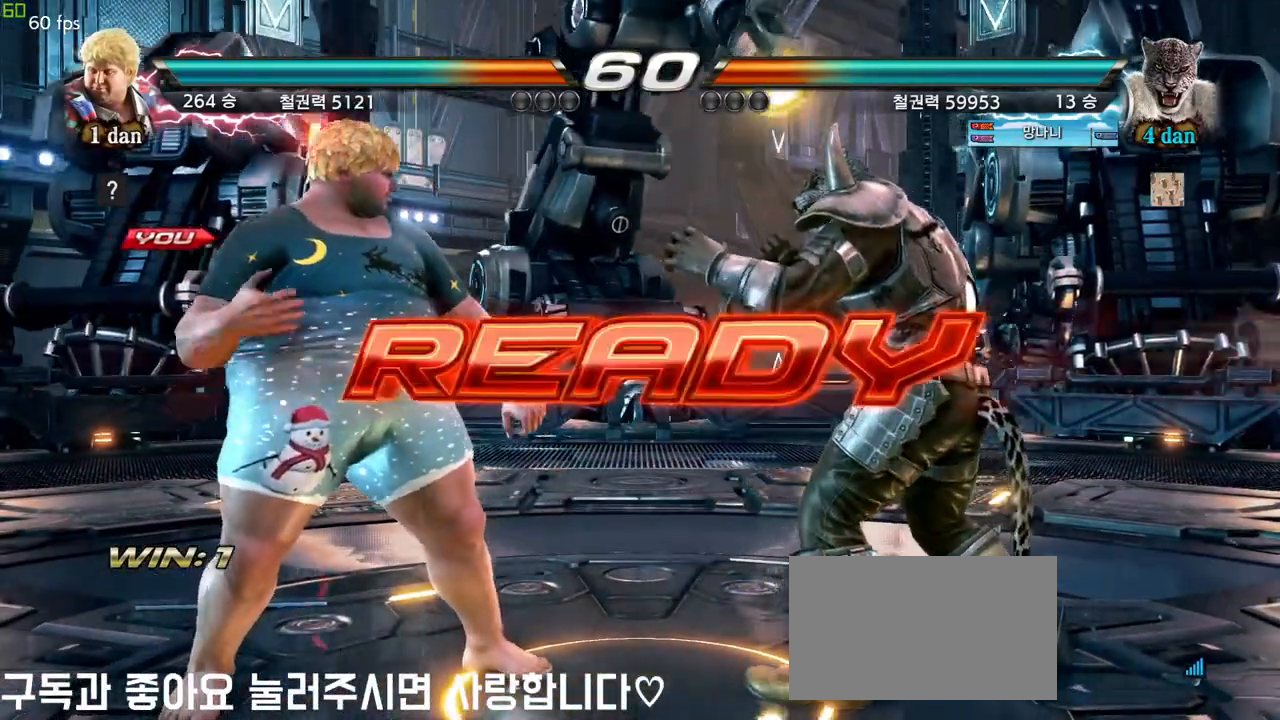
{"dt_ms": 500, "buttons": [], "left_stick": "center", "events": []}
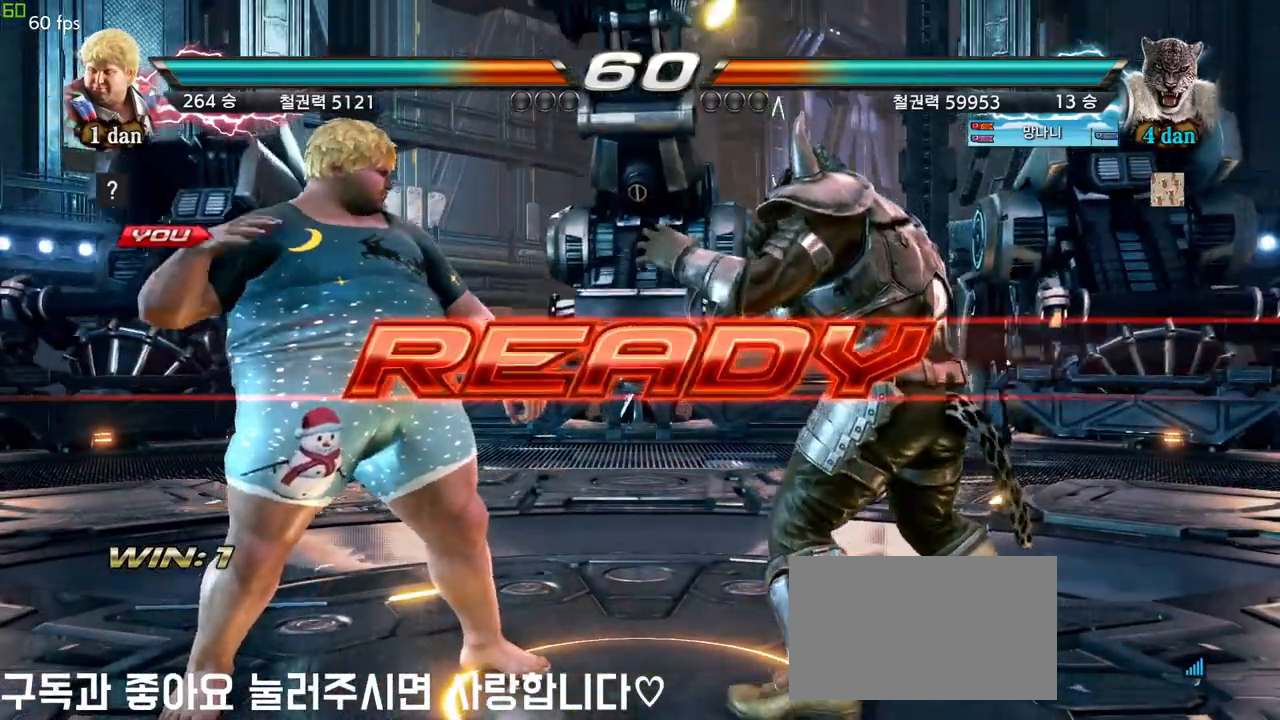
{"dt_ms": 500, "buttons": [], "left_stick": "center", "events": []}
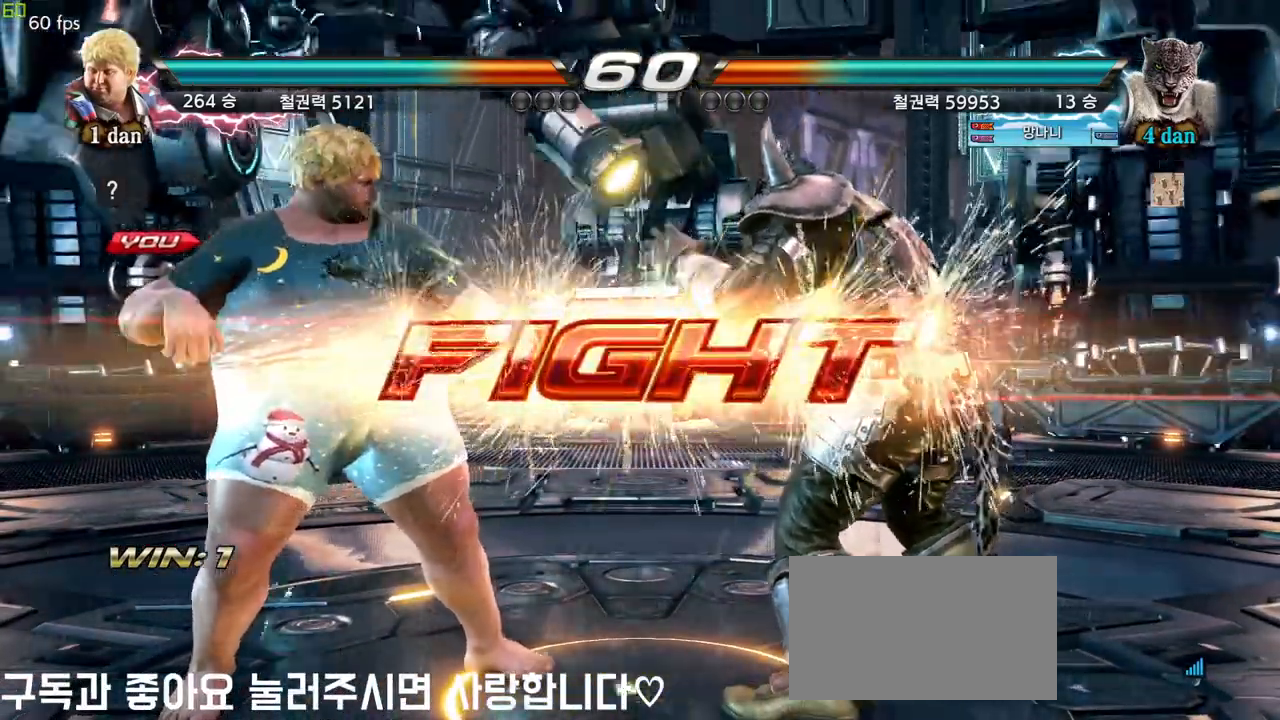
{"dt_ms": 500, "buttons": [], "left_stick": "center", "events": [[150, "left_stick", "up-left"], [200, "CROSS", "down"], [350, "CROSS", "up"], [350, "left_stick", "center"]]}
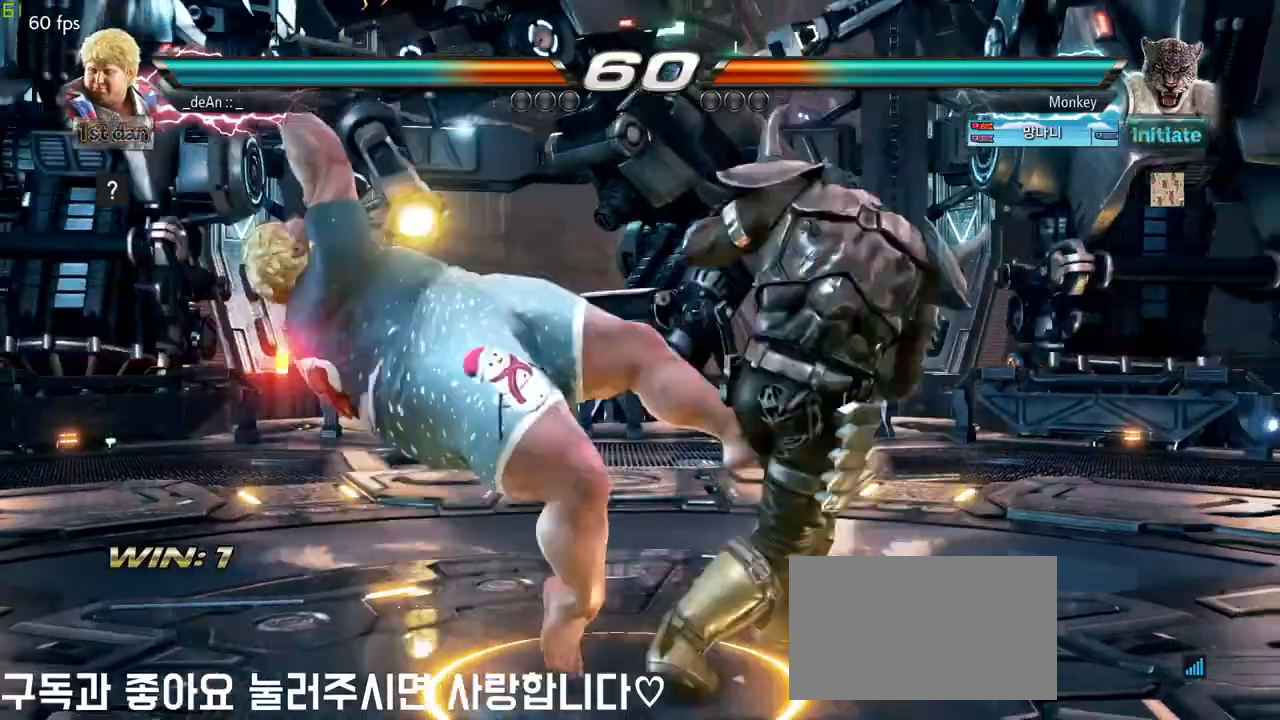
{"dt_ms": 500, "buttons": [], "left_stick": "center", "events": [[233, "left_stick", "left"], [383, "left_stick", "center"]]}
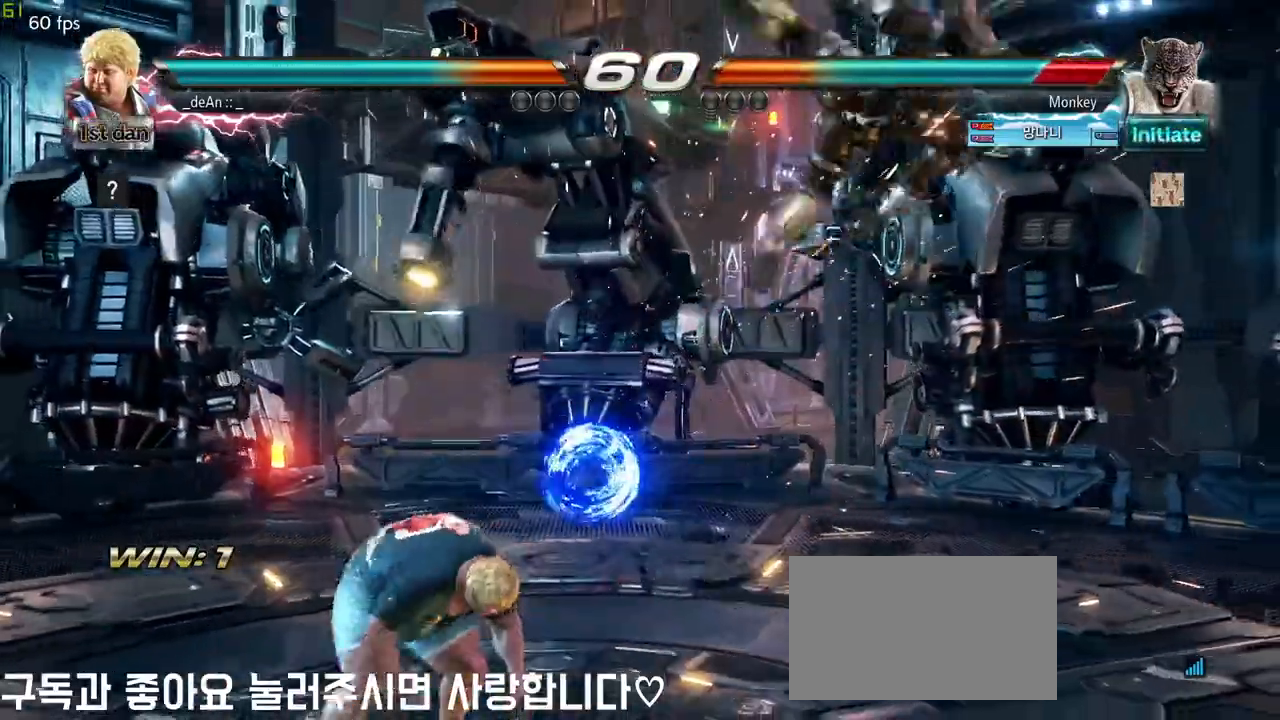
{"dt_ms": 500, "buttons": [], "left_stick": "right", "events": [[283, "left_stick", "right"], [333, "left_stick", "center"], [450, "left_stick", "right"]]}
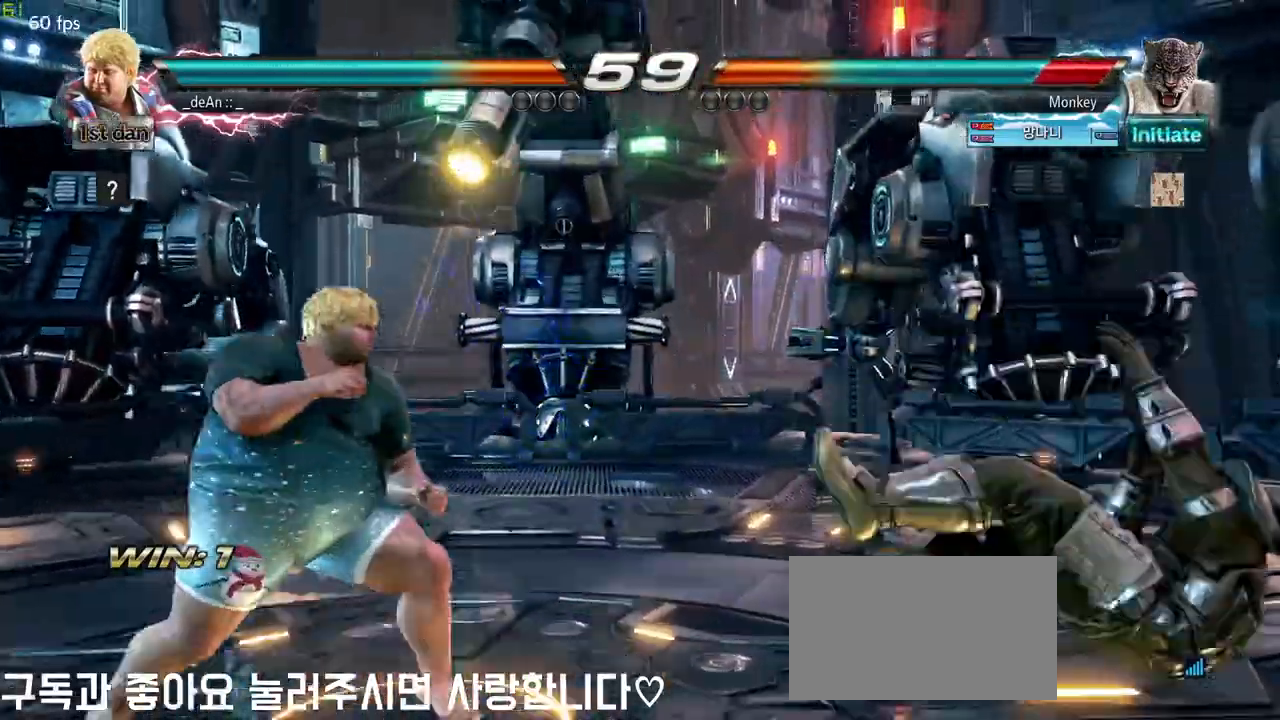
{"dt_ms": 500, "buttons": [], "left_stick": "center", "events": [[250, "left_stick", "down-right"], [267, "CROSS", "down"], [367, "CROSS", "up"], [400, "CIRCLE", "down"], [433, "left_stick", "center"], [467, "CIRCLE", "up"]]}
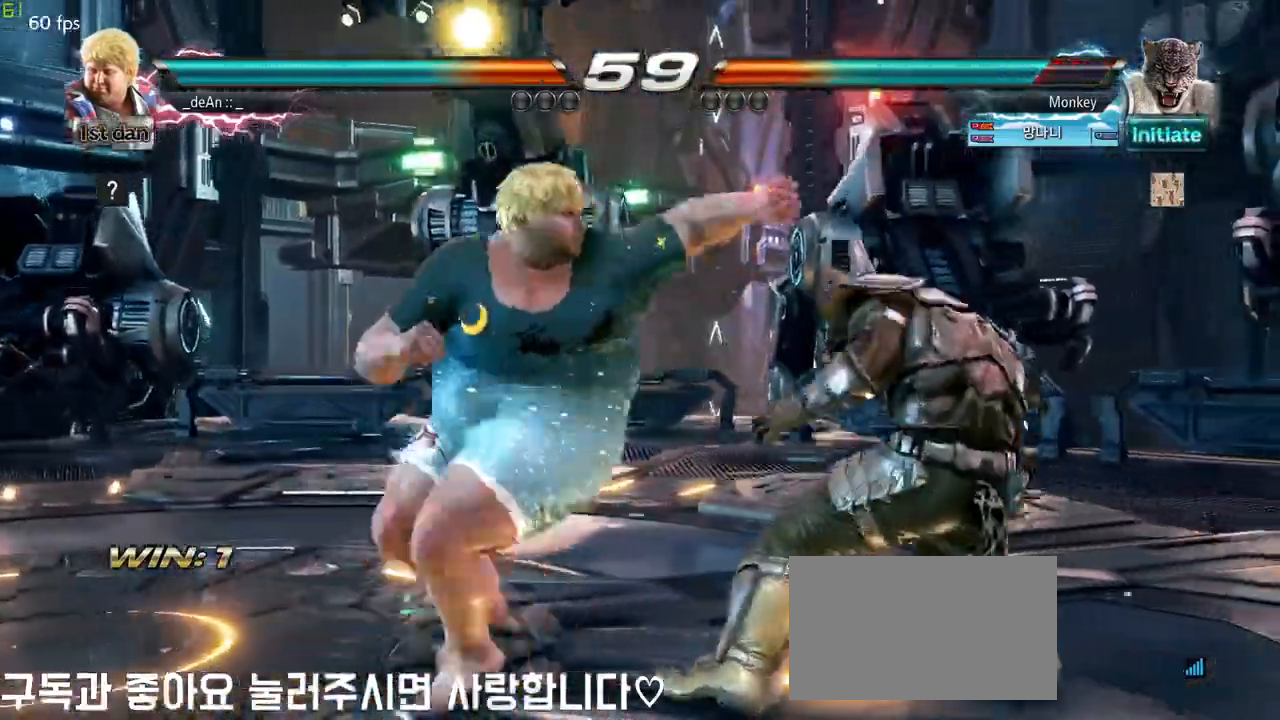
{"dt_ms": 500, "buttons": ["CIRCLE"], "left_stick": "center", "events": [[50, "CIRCLE", "down"], [133, "CIRCLE", "up"], [167, "CIRCLE", "down"], [267, "CIRCLE", "up"], [350, "CIRCLE", "down"], [417, "CIRCLE", "up"], [450, "CIRCLE", "down"]]}